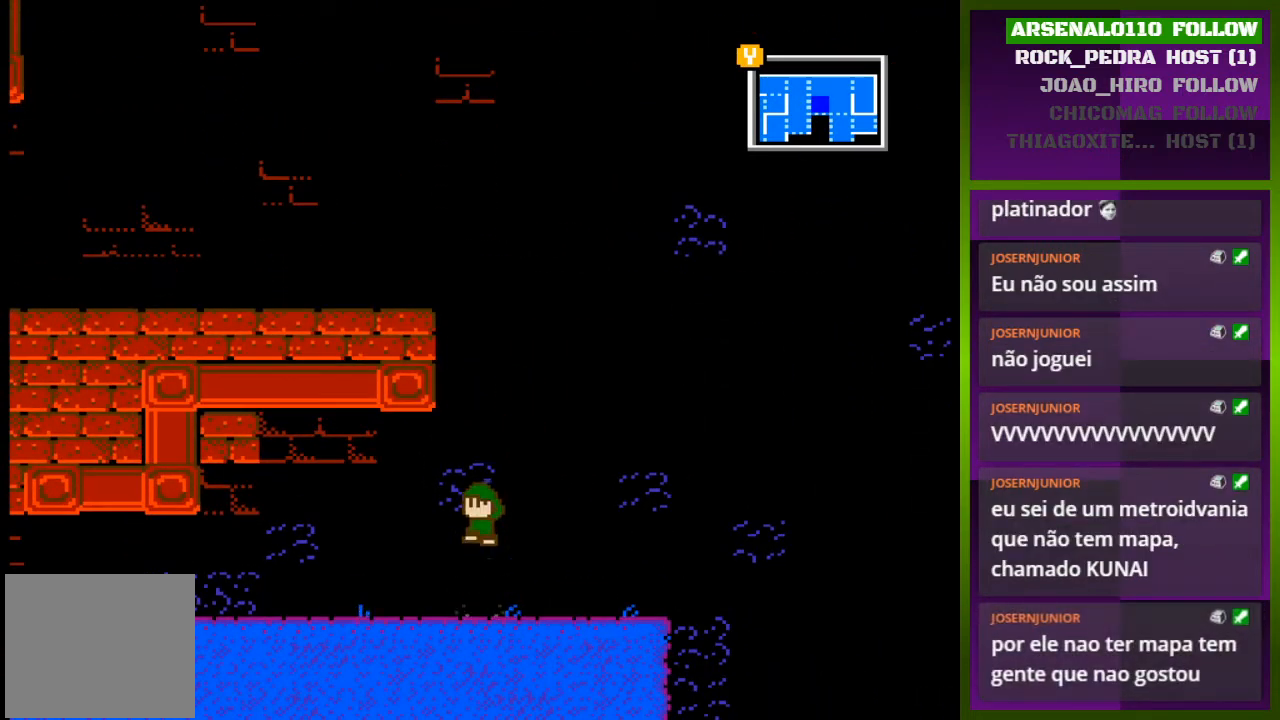
Gameplay with a controller (PlayStation layout); each line is a JSON object with the inputs held at the frame after it. "events" lists button and stick changes between this image and that frame as [ms after this image, input, new state], when the widget could be followed in between. Not read: left_stick right_stick.
{"buttons": ["DPAD_RIGHT"], "events": [[67, "DPAD_RIGHT", "down"], [100, "CROSS", "up"]]}
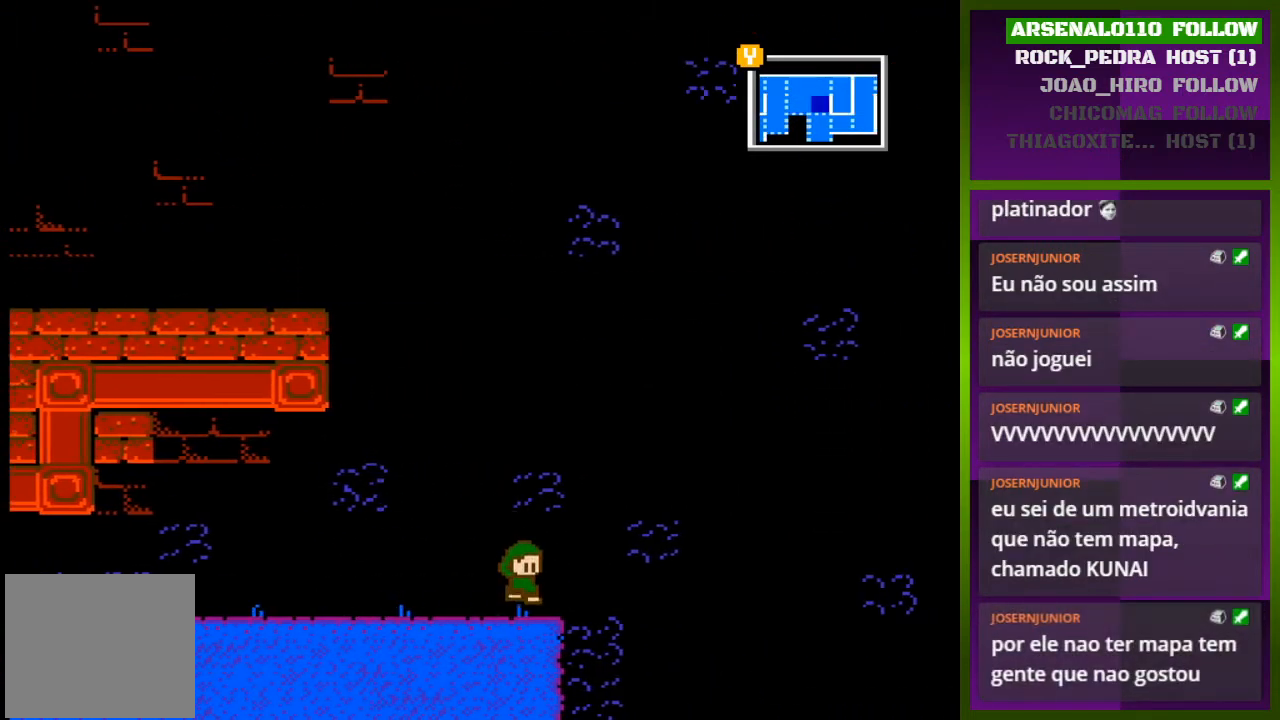
{"buttons": [], "events": [[67, "DPAD_RIGHT", "up"]]}
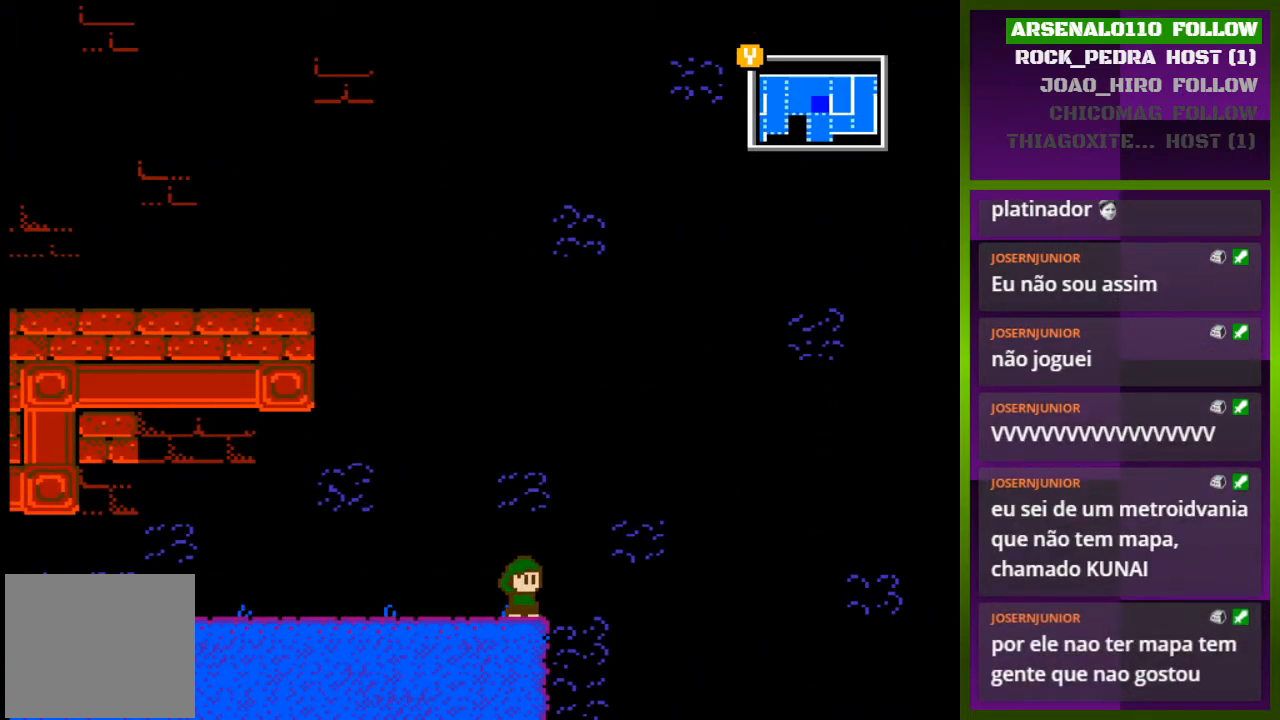
{"buttons": [], "events": [[200, "DPAD_RIGHT", "down"], [467, "DPAD_RIGHT", "up"]]}
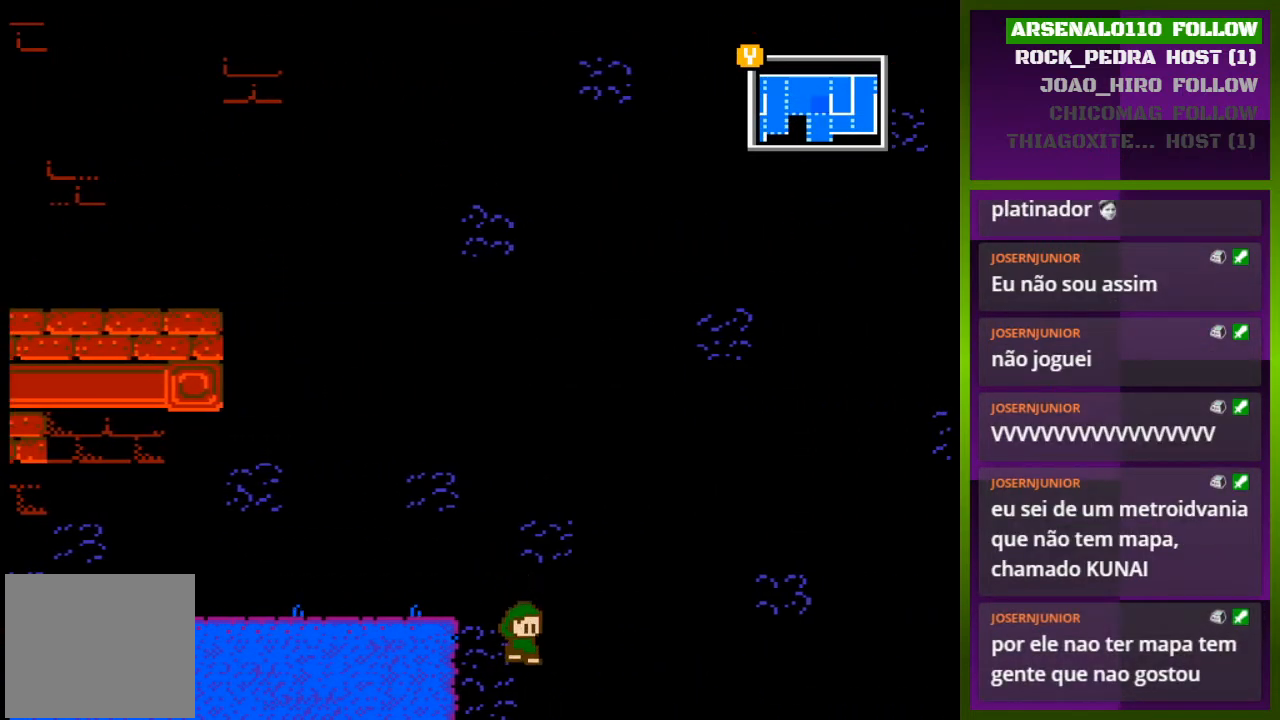
{"buttons": ["DPAD_LEFT"], "events": [[67, "DPAD_LEFT", "down"]]}
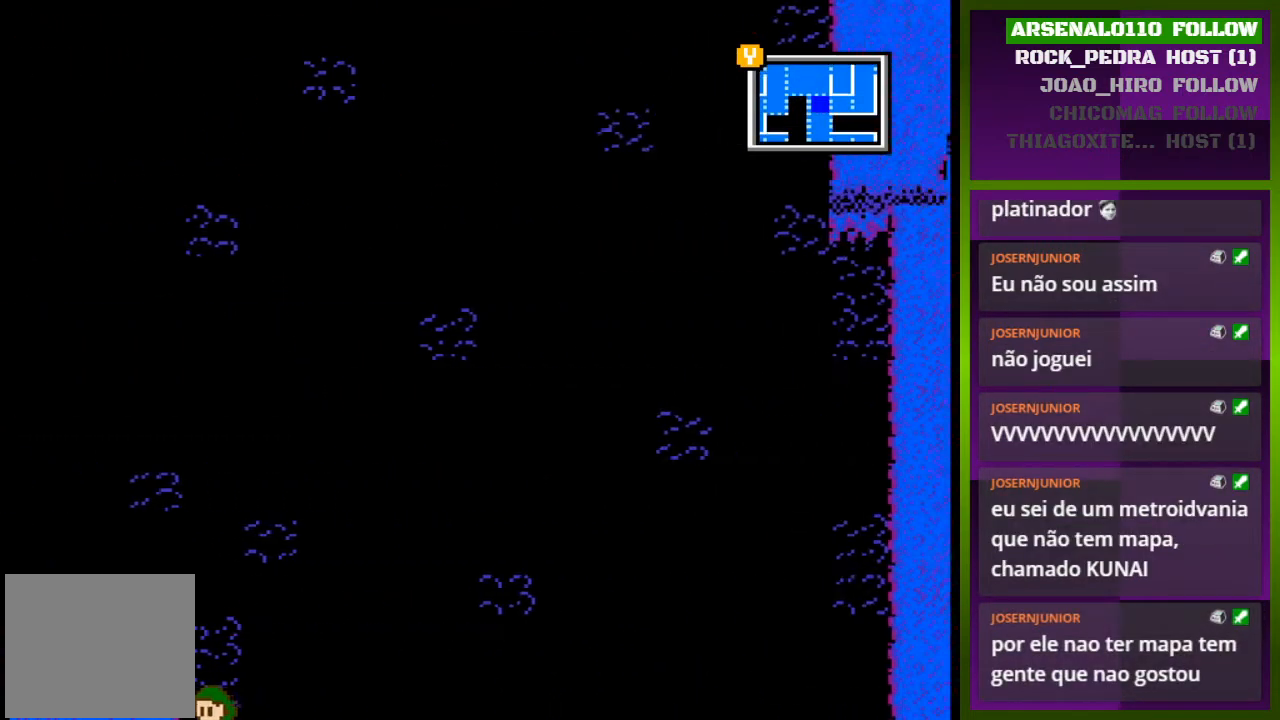
{"buttons": ["DPAD_LEFT"], "events": [[100, "DPAD_LEFT", "up"], [500, "DPAD_LEFT", "down"]]}
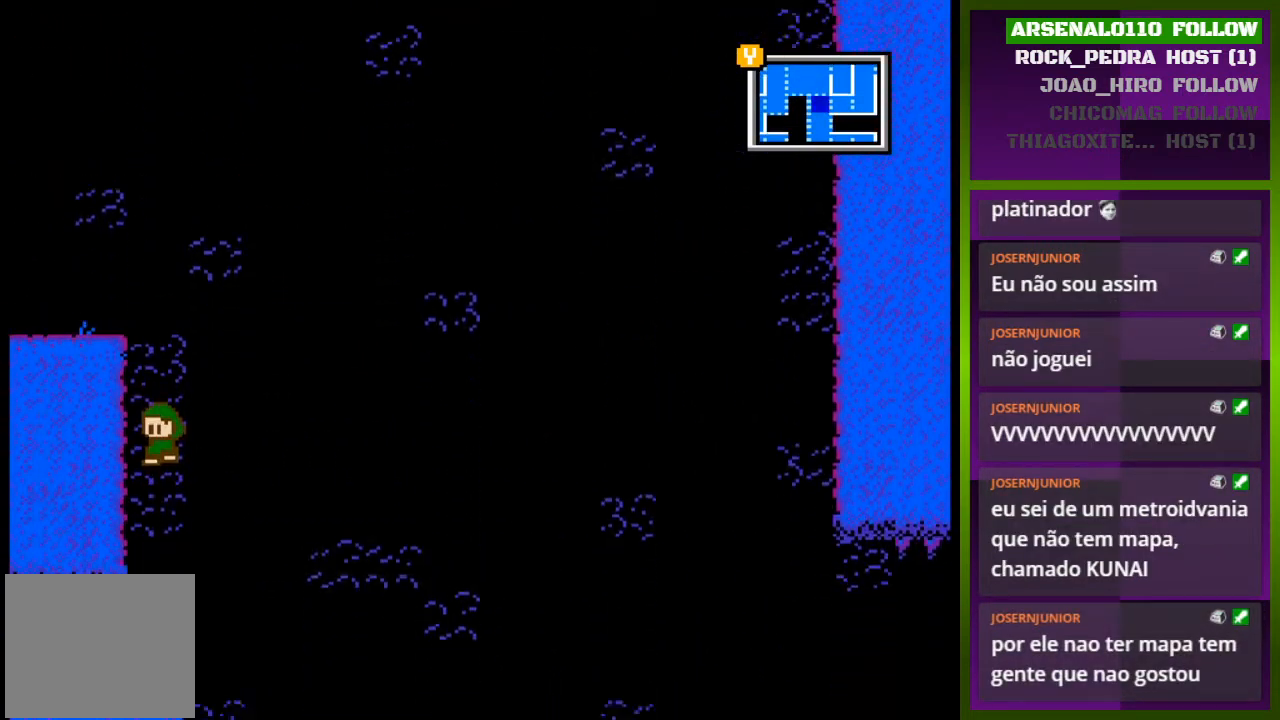
{"buttons": ["DPAD_LEFT"], "events": []}
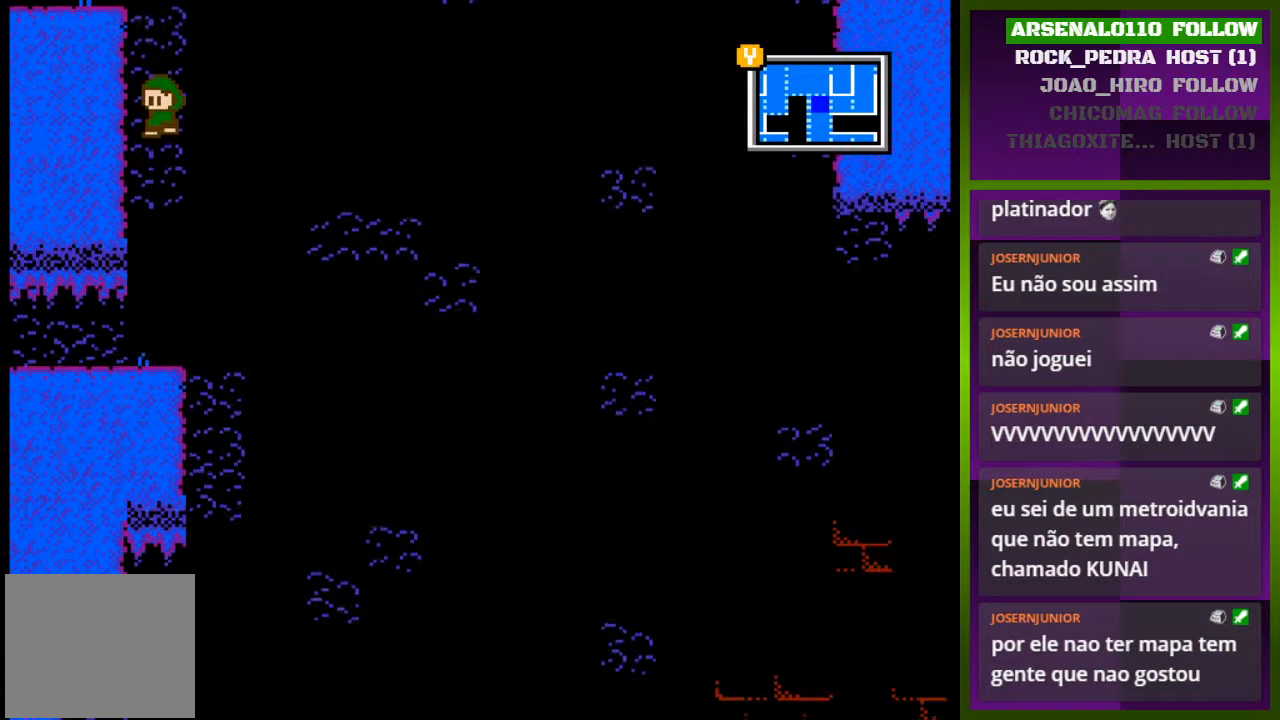
{"buttons": ["DPAD_LEFT"], "events": [[133, "DPAD_LEFT", "up"], [467, "DPAD_LEFT", "down"]]}
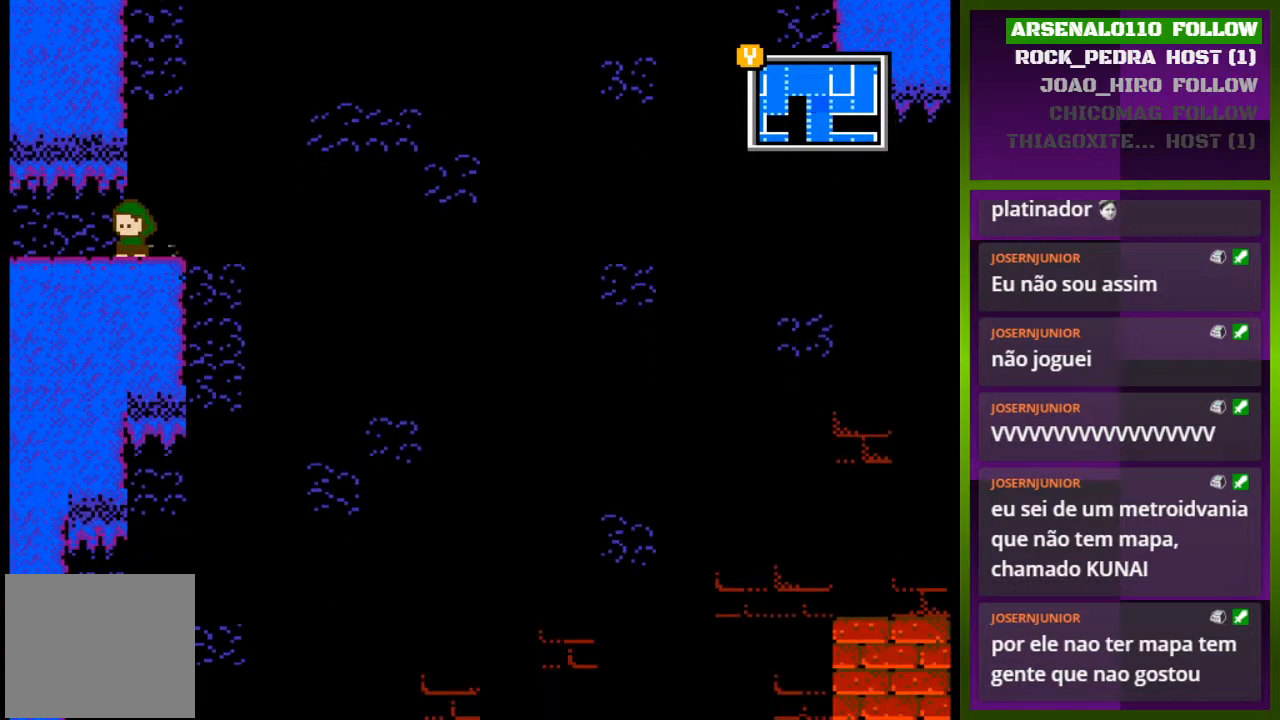
{"buttons": ["DPAD_LEFT"], "events": []}
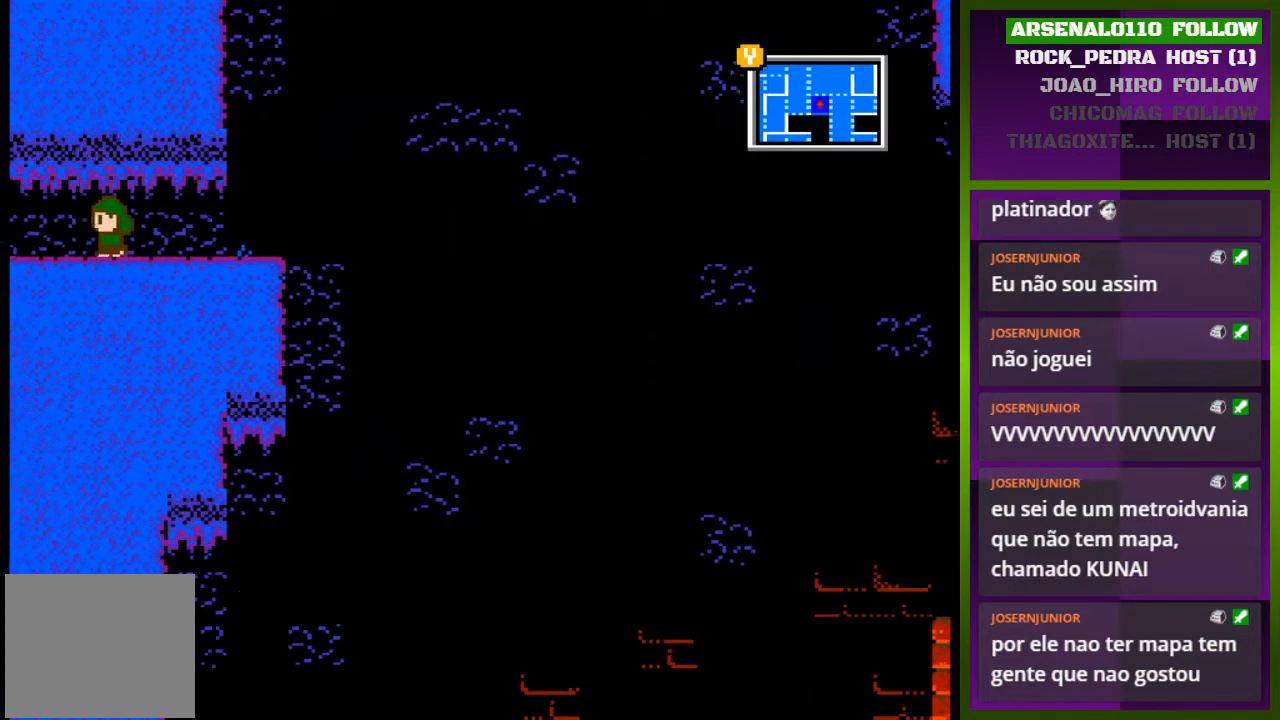
{"buttons": [], "events": [[233, "DPAD_LEFT", "up"]]}
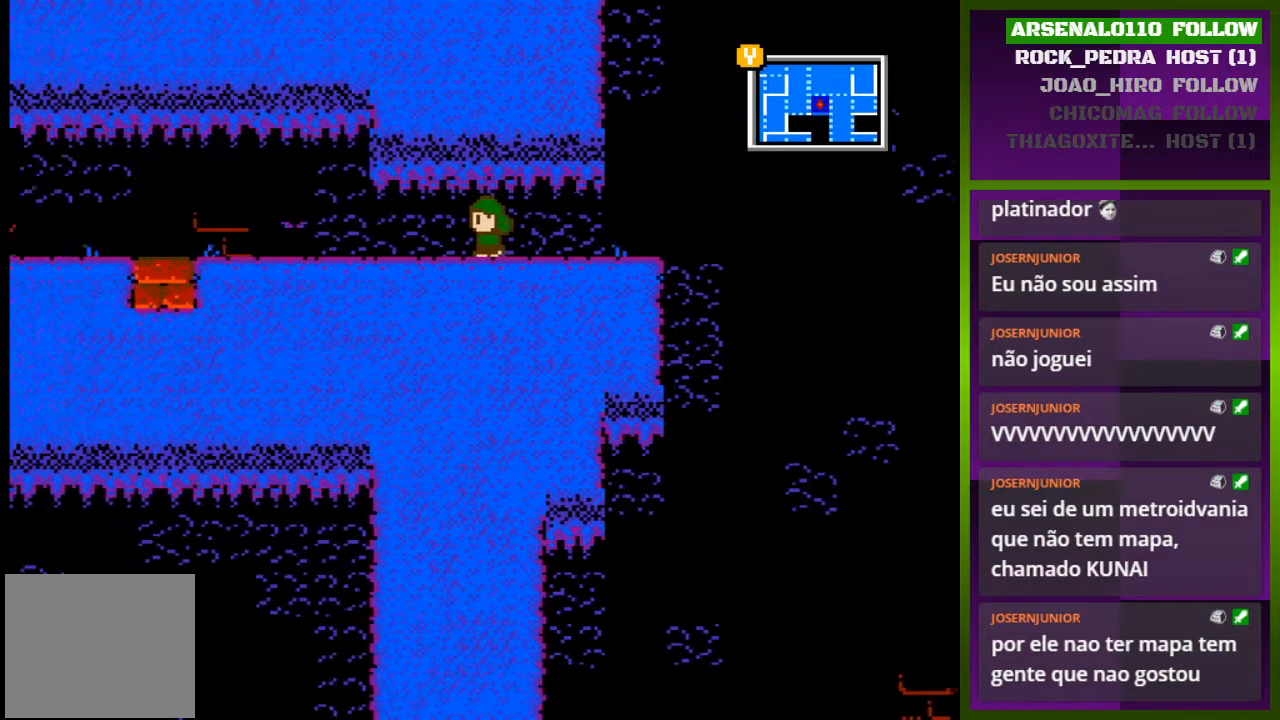
{"buttons": ["DPAD_LEFT"], "events": [[467, "DPAD_LEFT", "down"]]}
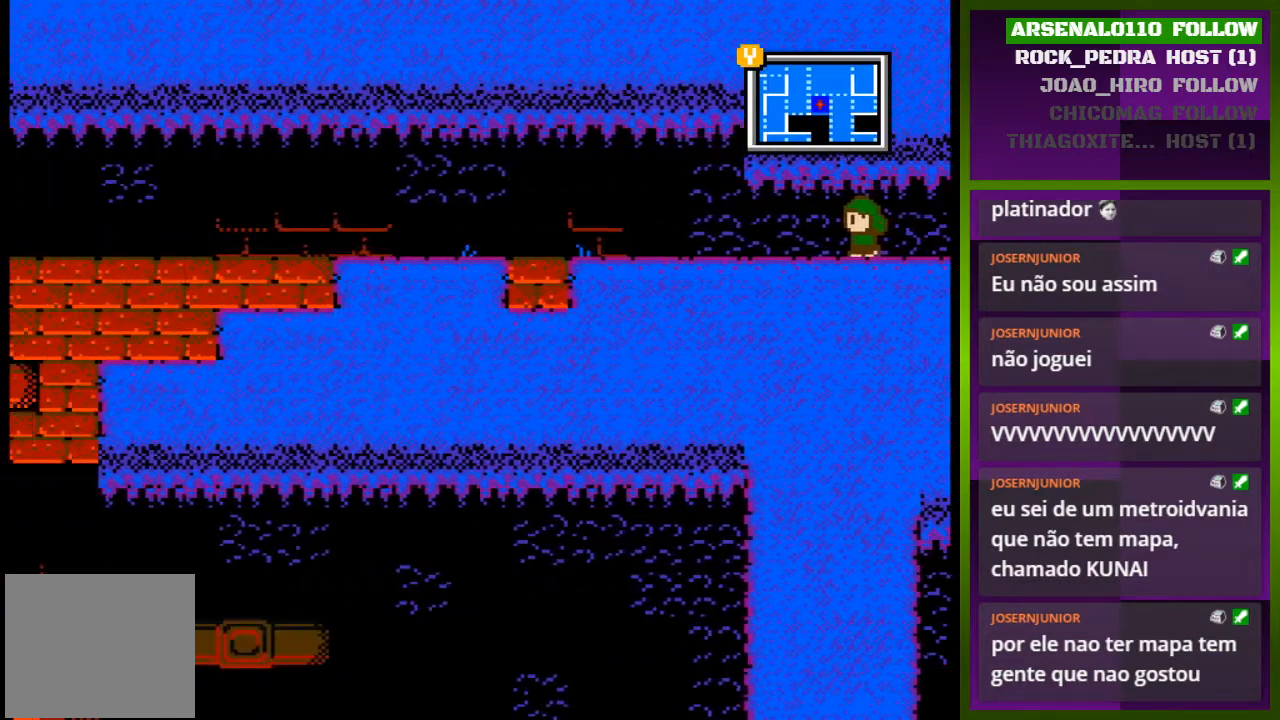
{"buttons": ["DPAD_LEFT"], "events": []}
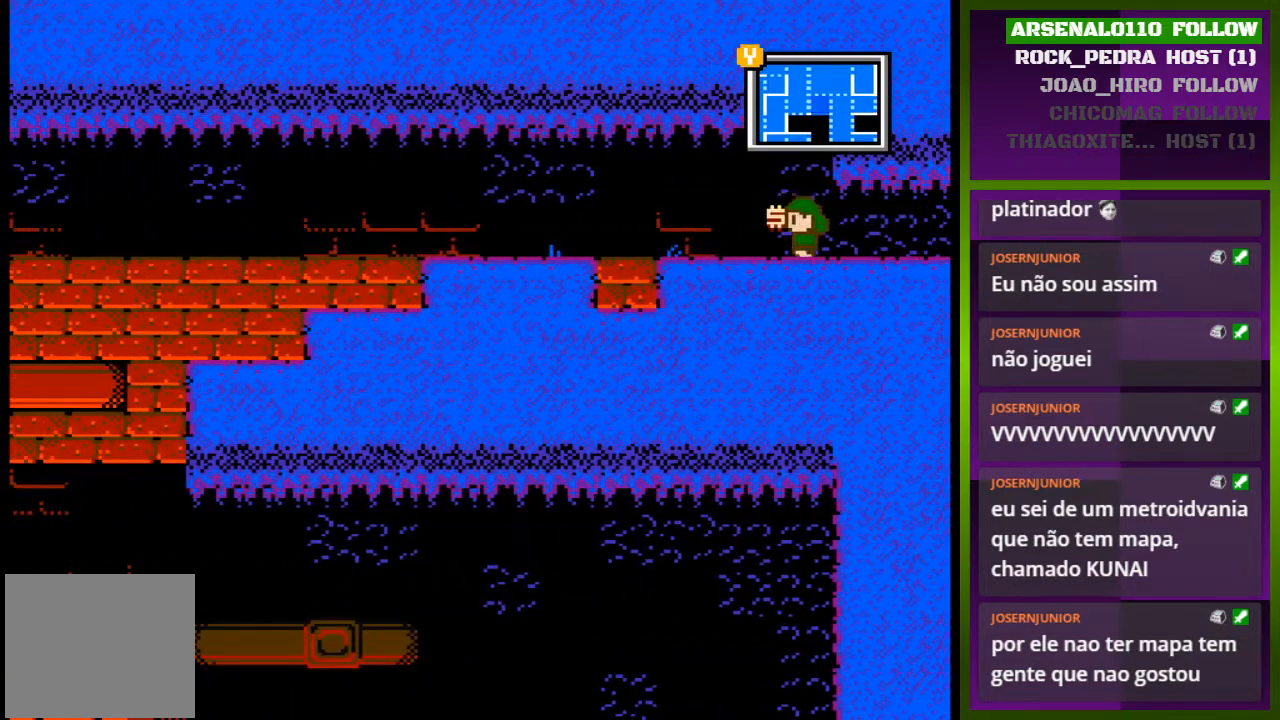
{"buttons": ["DPAD_LEFT"], "events": []}
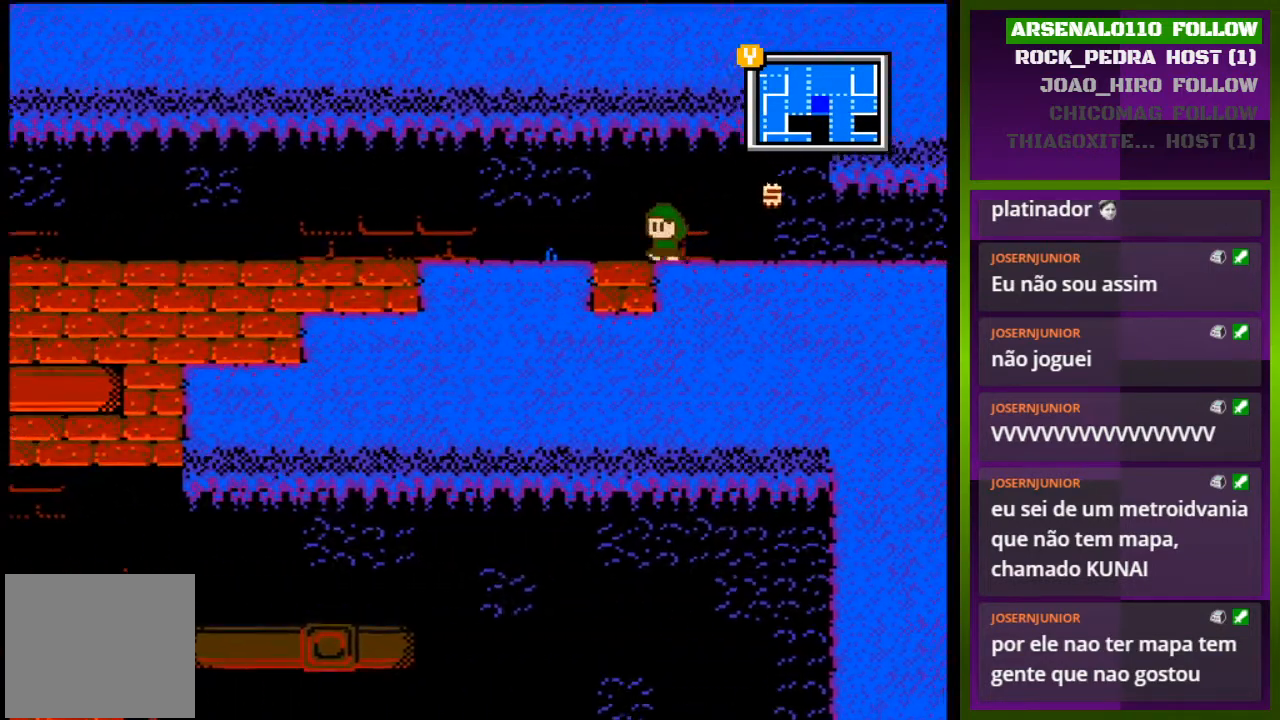
{"buttons": ["DPAD_LEFT"], "events": []}
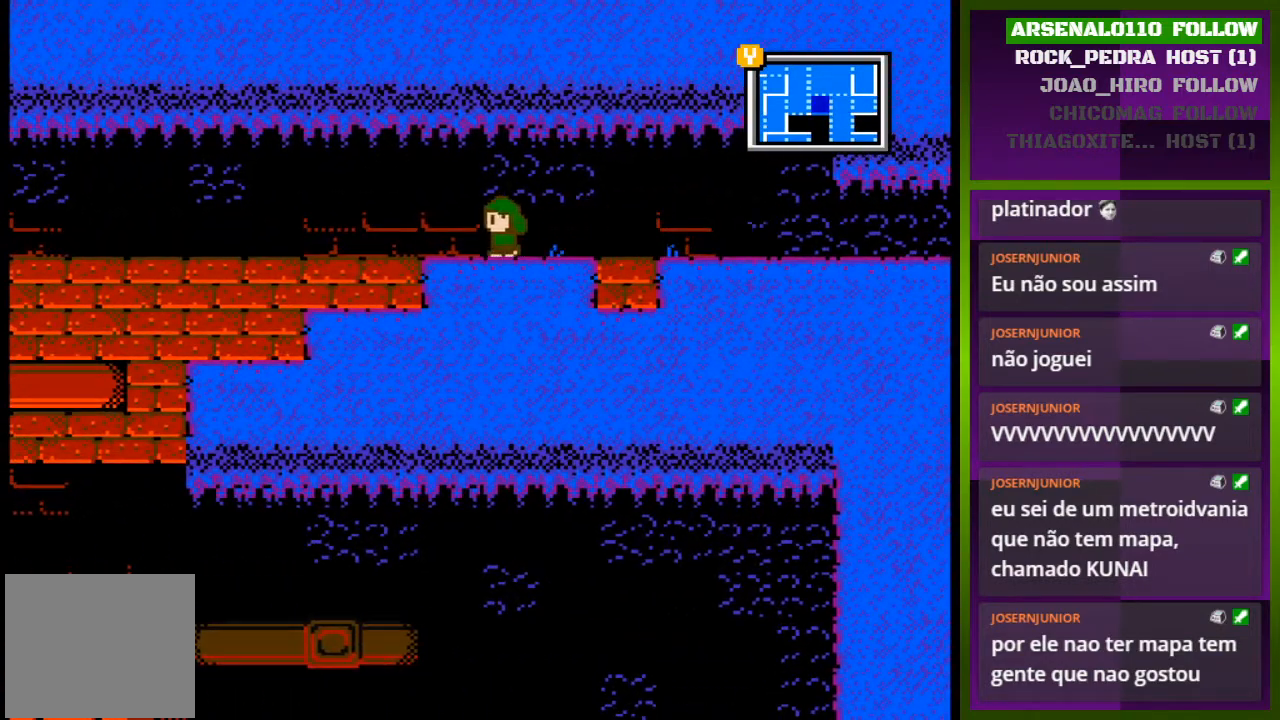
{"buttons": ["DPAD_LEFT"], "events": []}
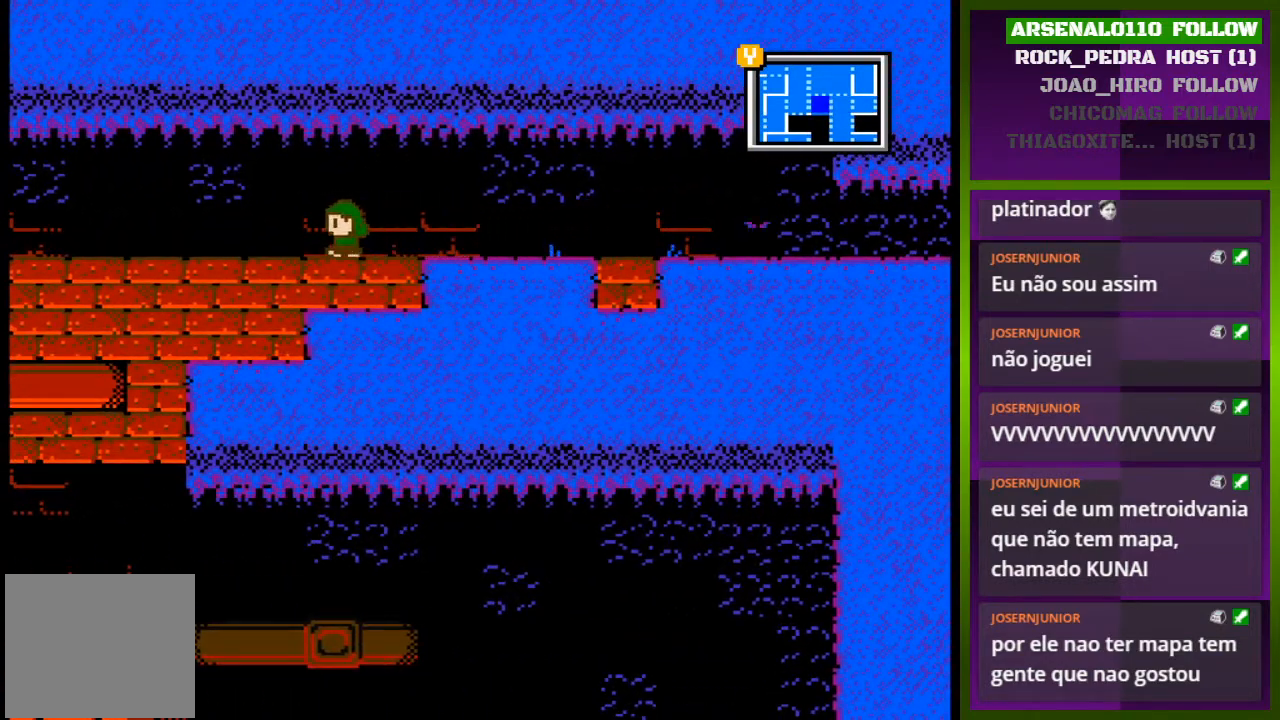
{"buttons": ["DPAD_LEFT"], "events": []}
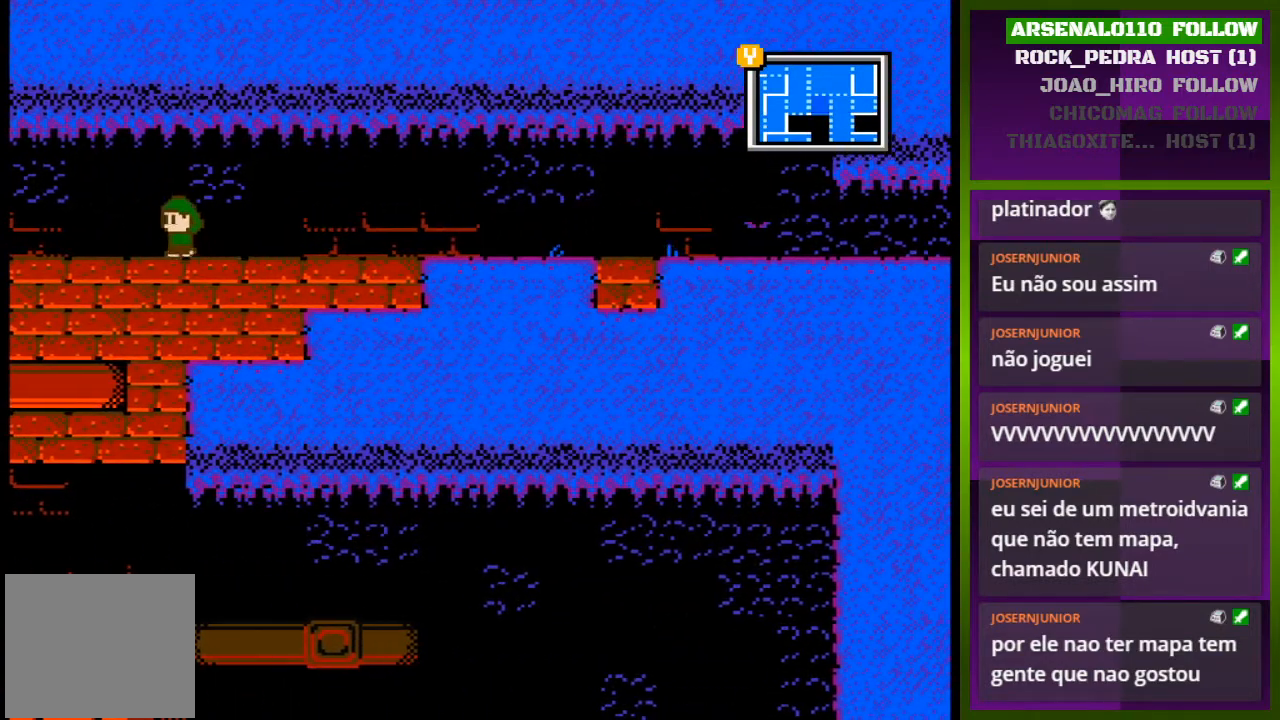
{"buttons": ["DPAD_LEFT"], "events": []}
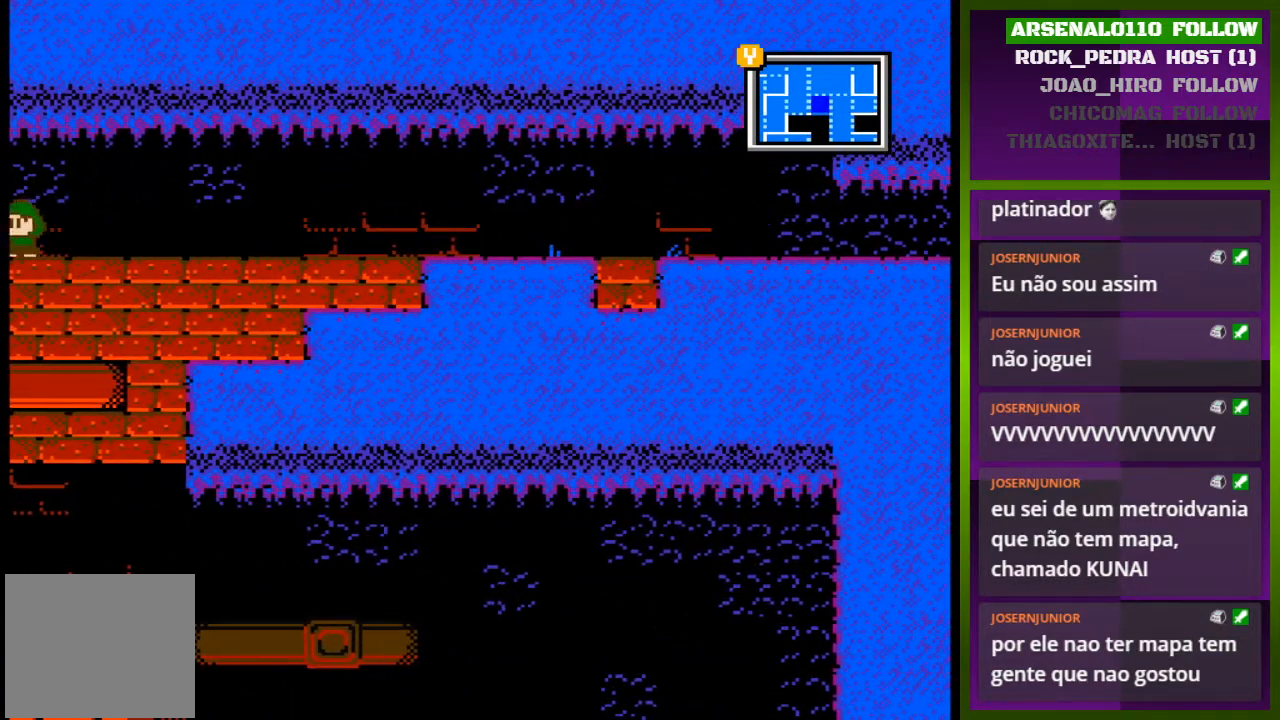
{"buttons": [], "events": [[233, "DPAD_LEFT", "up"]]}
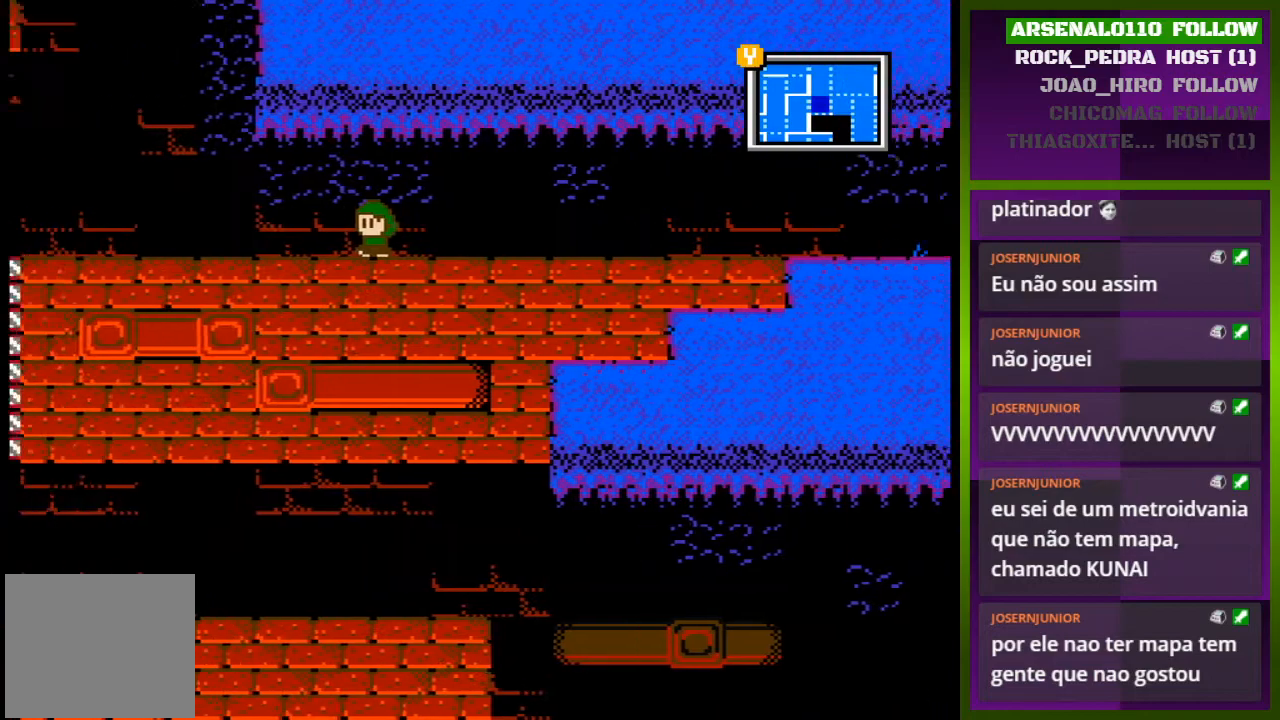
{"buttons": ["DPAD_LEFT"], "events": [[467, "DPAD_LEFT", "down"]]}
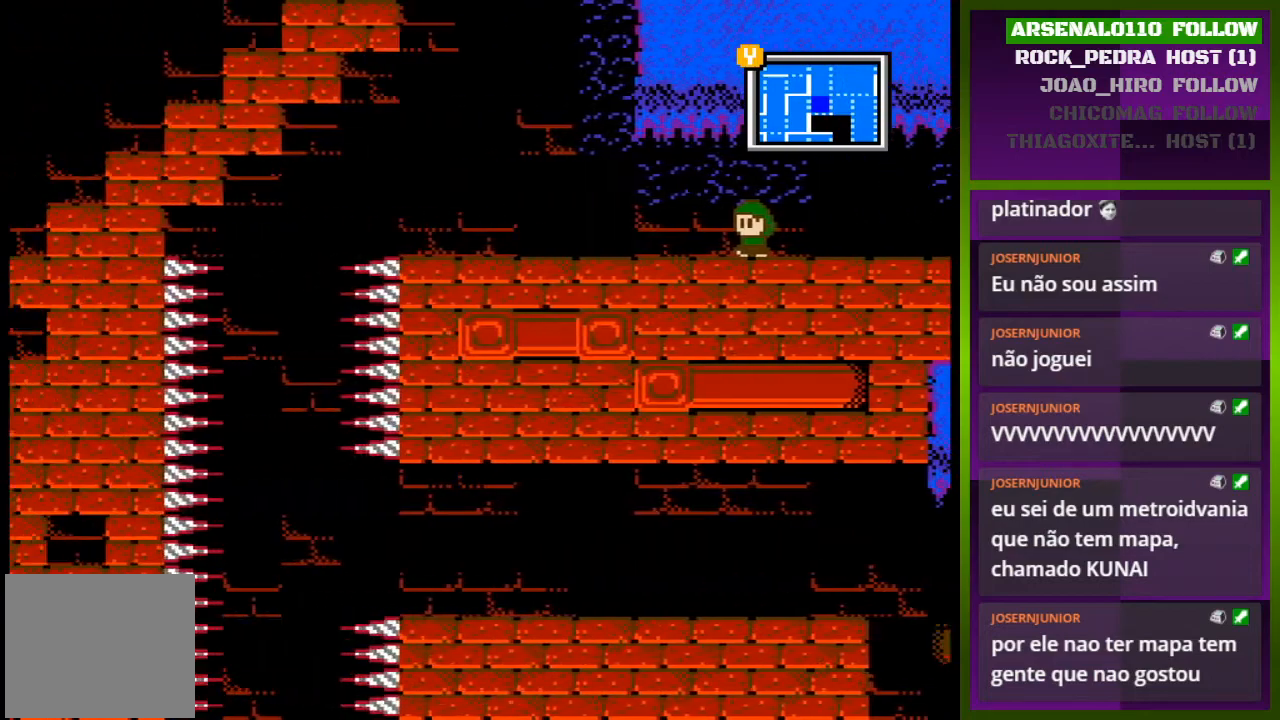
{"buttons": ["DPAD_LEFT"], "events": []}
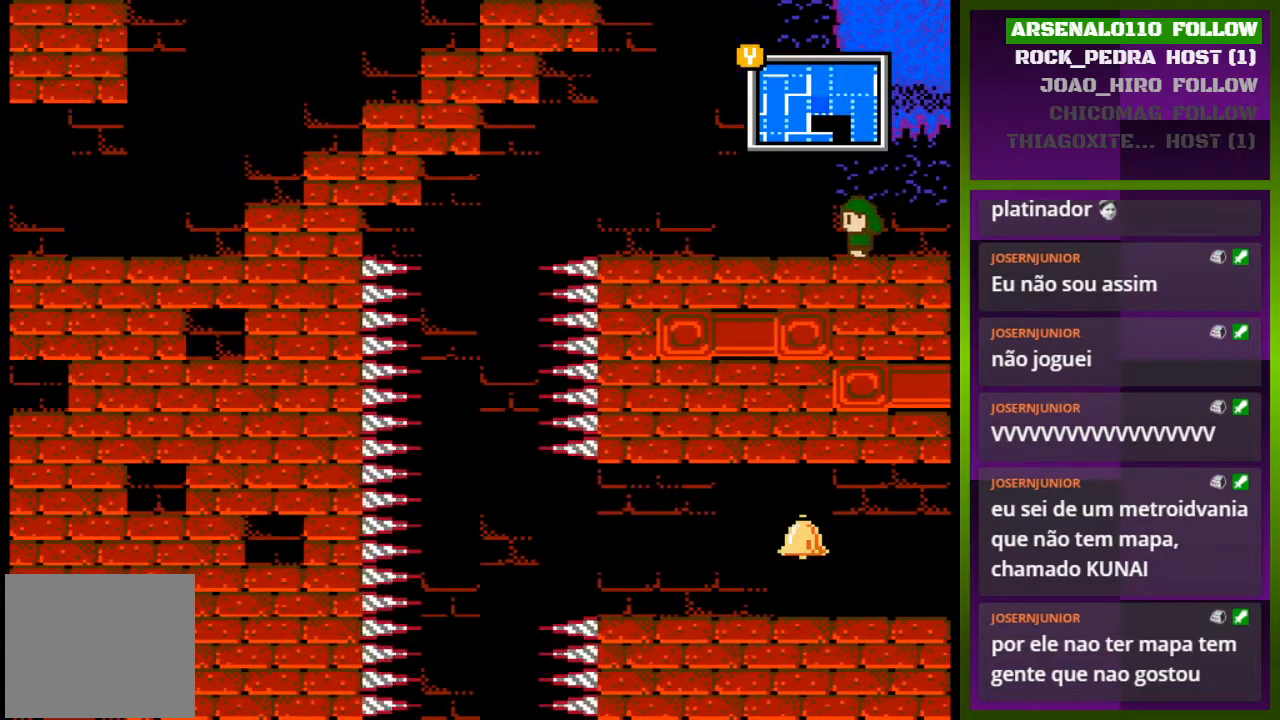
{"buttons": ["DPAD_LEFT"], "events": []}
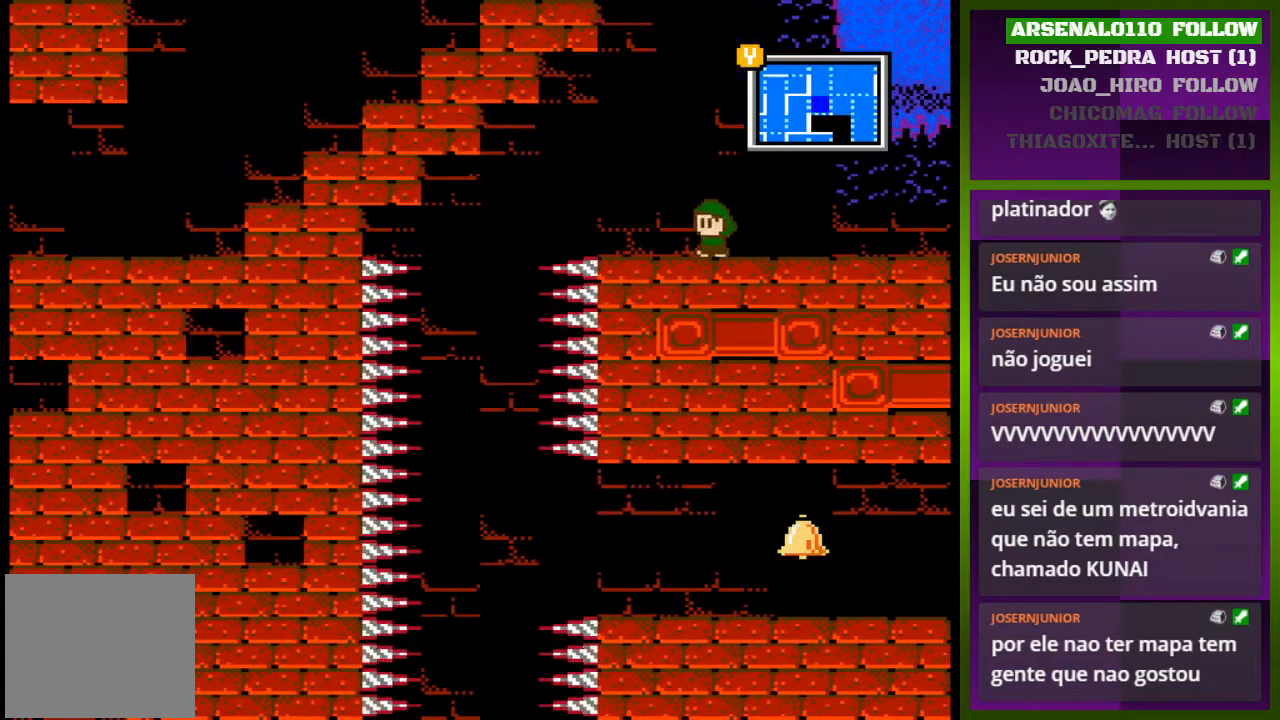
{"buttons": ["DPAD_LEFT"], "events": [[133, "DPAD_LEFT", "up"], [267, "DPAD_LEFT", "down"], [433, "CROSS", "down"], [467, "CROSS", "up"]]}
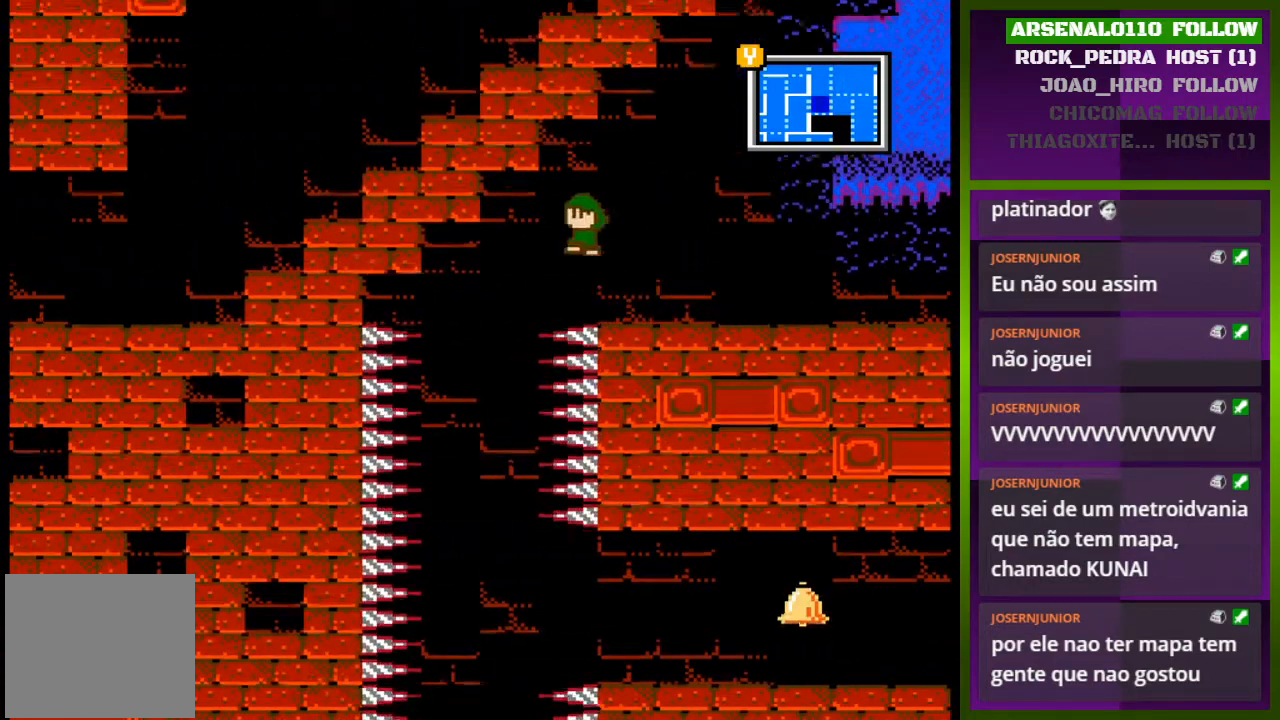
{"buttons": [], "events": [[433, "DPAD_LEFT", "up"]]}
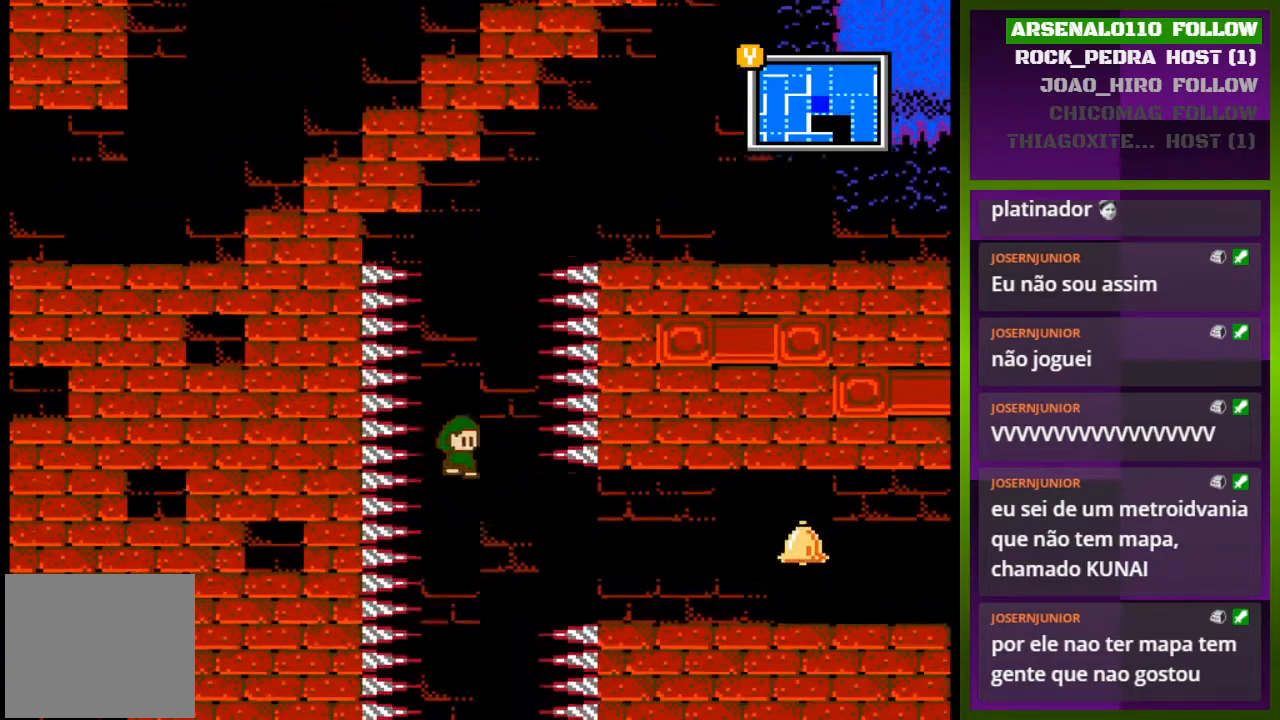
{"buttons": ["DPAD_RIGHT"], "events": [[33, "DPAD_RIGHT", "down"], [167, "DPAD_RIGHT", "up"], [233, "CROSS", "down"], [267, "DPAD_RIGHT", "down"], [367, "CROSS", "up"]]}
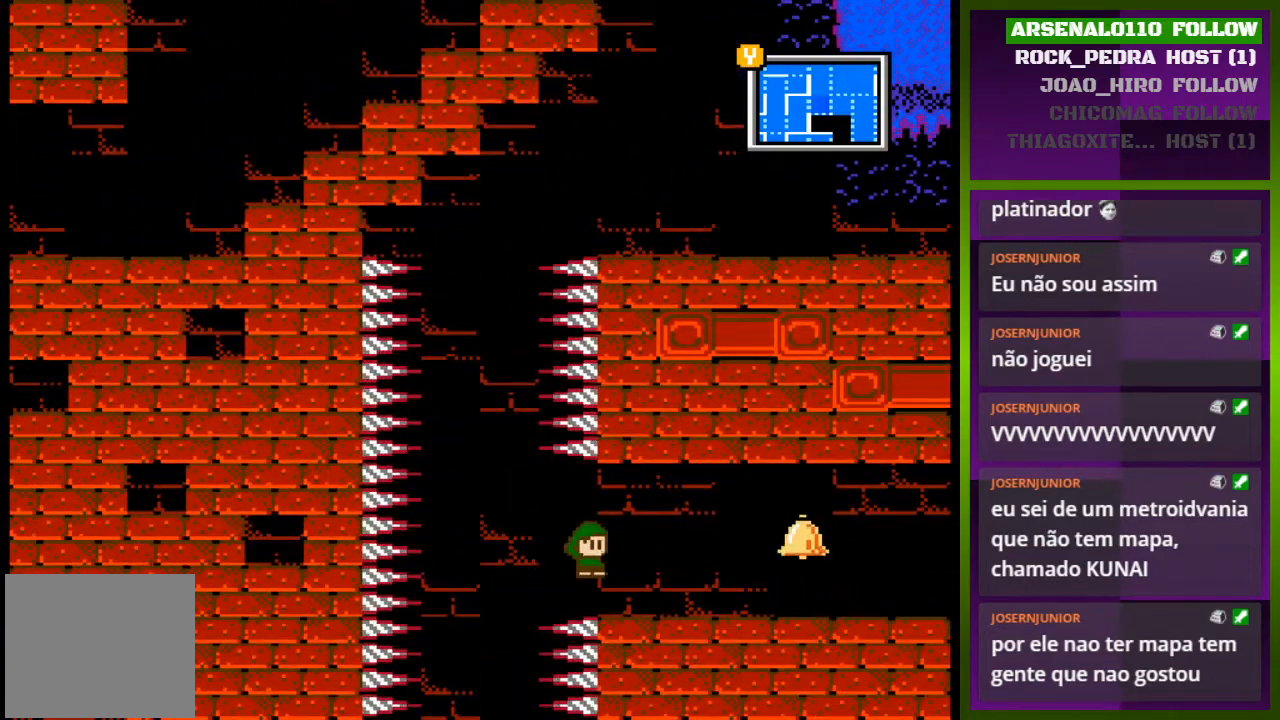
{"buttons": ["DPAD_RIGHT"], "events": []}
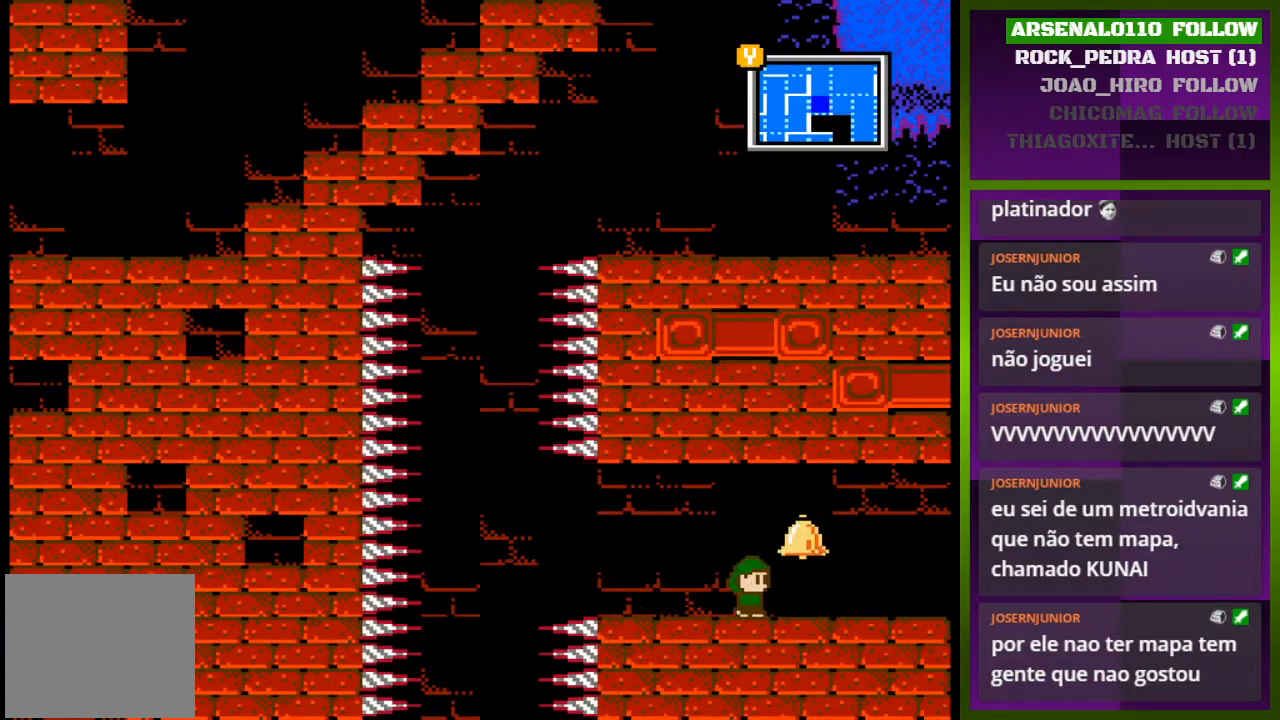
{"buttons": ["DPAD_RIGHT"], "events": []}
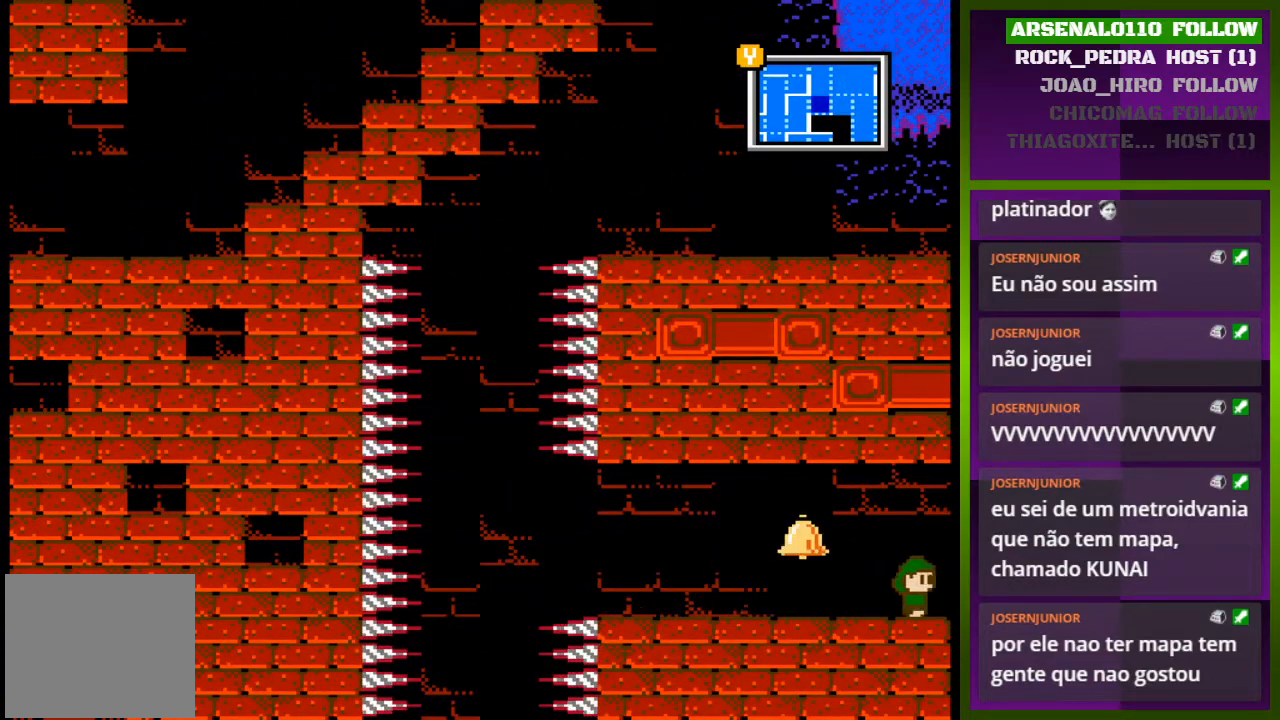
{"buttons": [], "events": [[433, "DPAD_RIGHT", "up"]]}
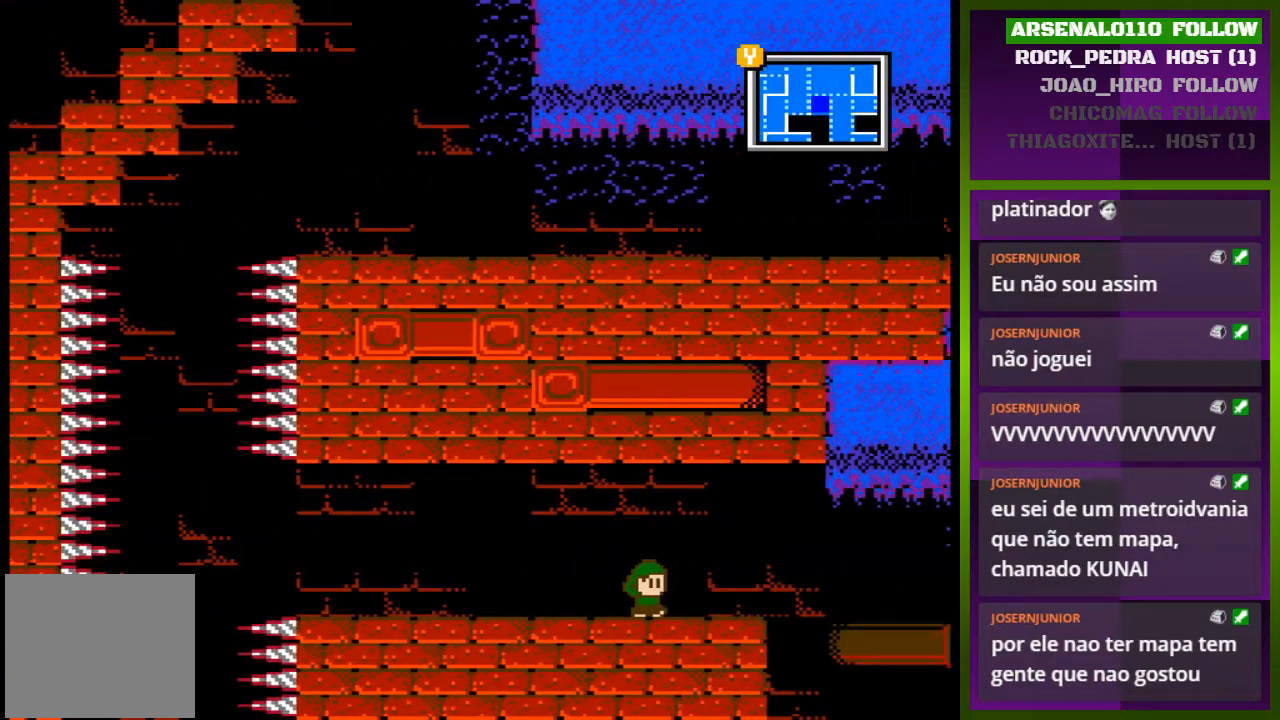
{"buttons": [], "events": []}
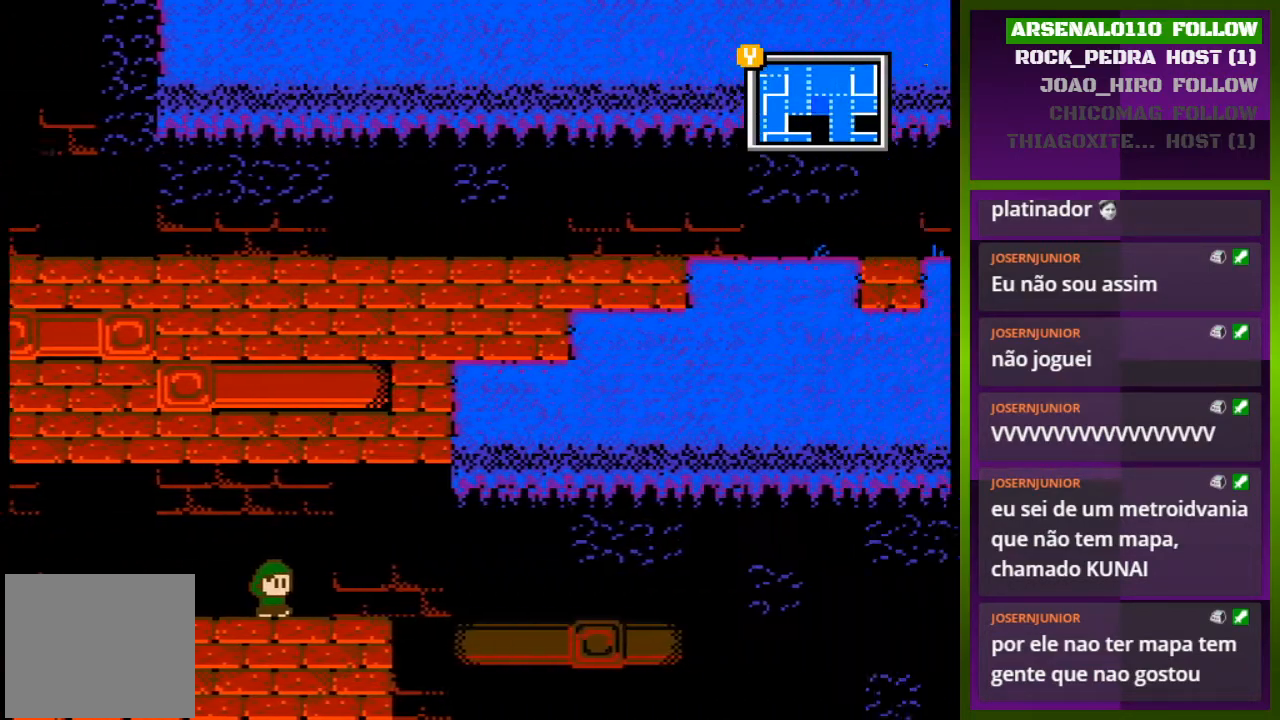
{"buttons": ["DPAD_RIGHT"], "events": [[33, "DPAD_RIGHT", "down"]]}
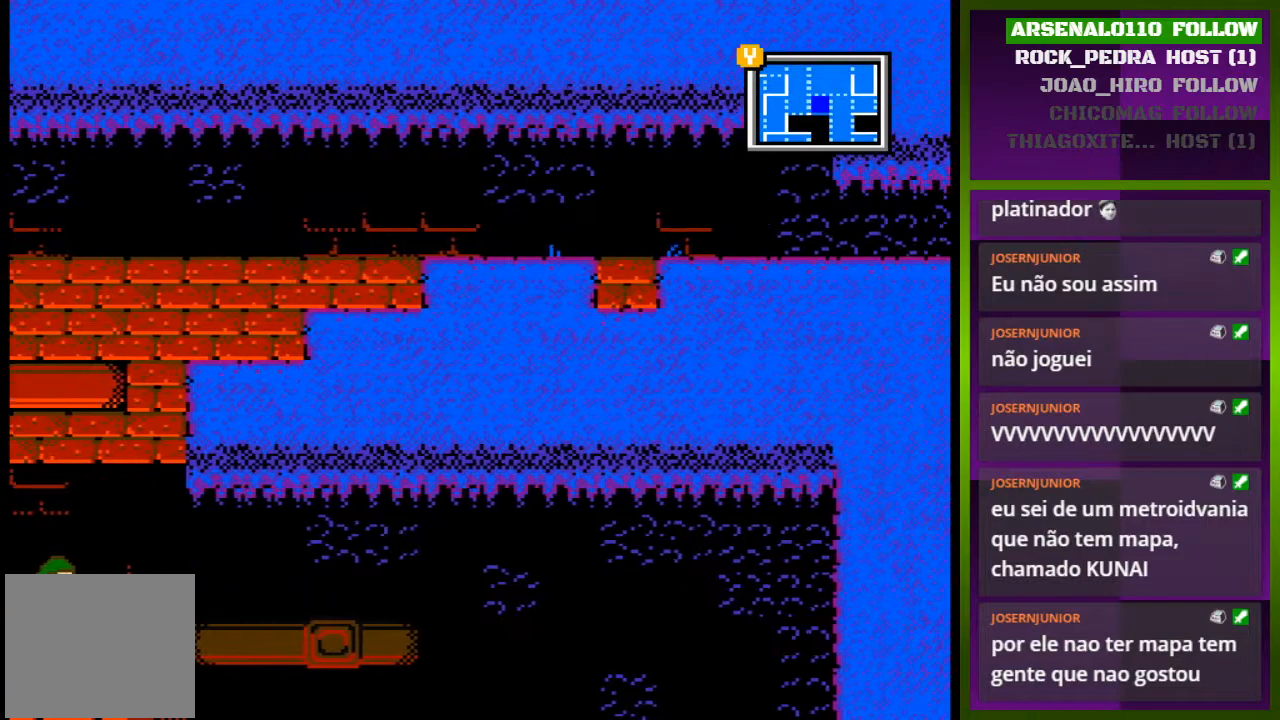
{"buttons": ["DPAD_LEFT"], "events": [[367, "DPAD_RIGHT", "up"], [433, "DPAD_LEFT", "down"]]}
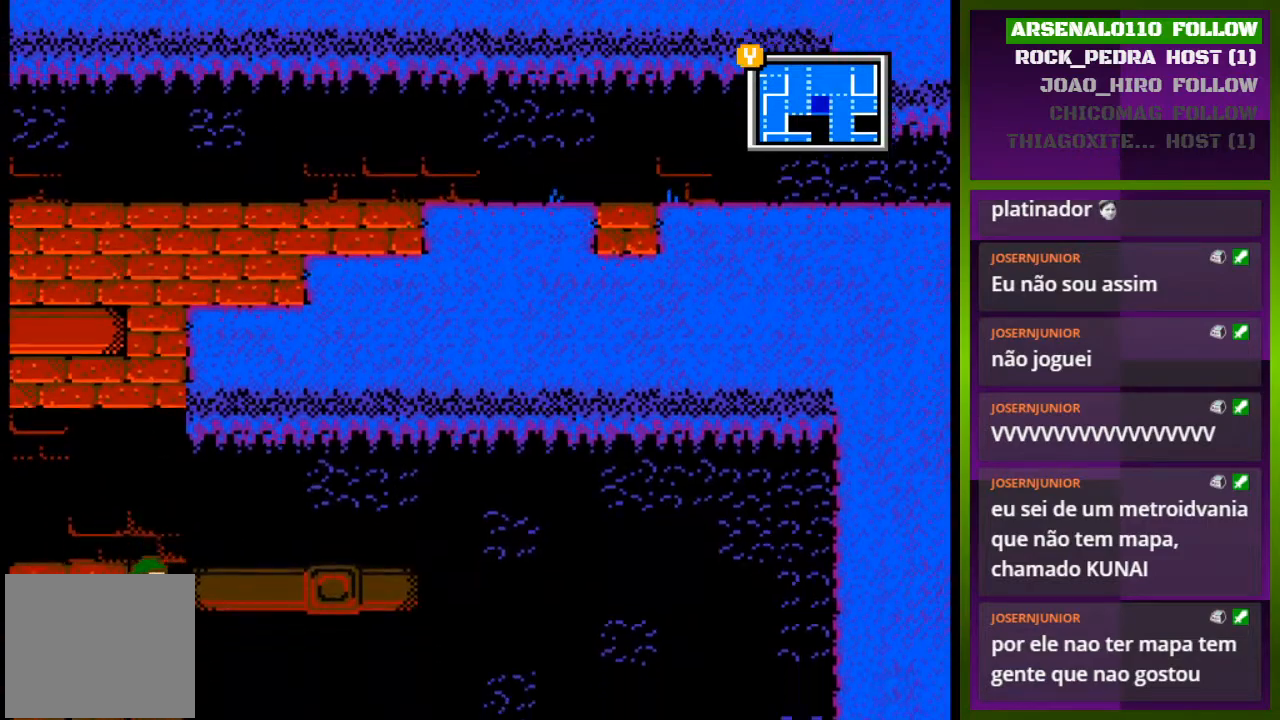
{"buttons": [], "events": [[467, "DPAD_LEFT", "up"]]}